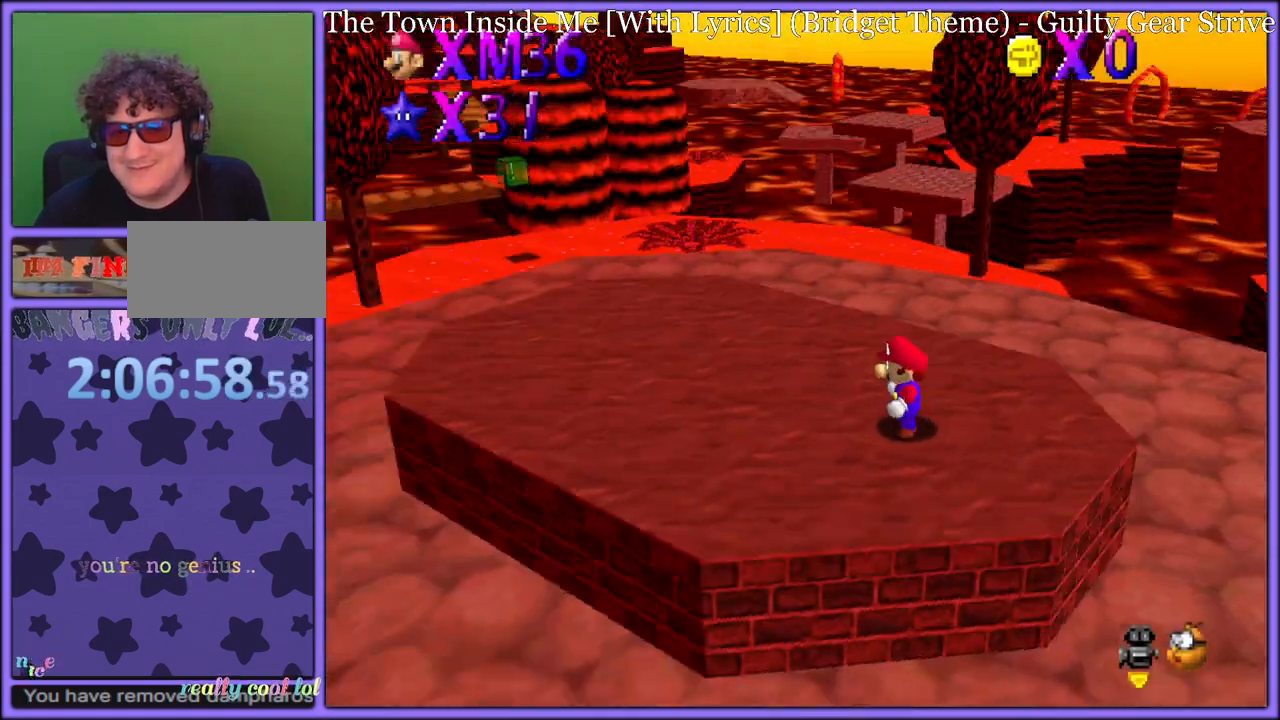
Gameplay with a controller (Nintendo layout); each line is a JSON object with the inputs held at the frame after it. "button_events" lists button changes between this image and that frame as [ms after this image, input, new state], when the widget could be followed in between (sticks are given only as held states). Not read: L1 L3 R3.
{"buttons": [], "left_stick": "up-left", "button_events": [[33, "C_RIGHT", "up"]]}
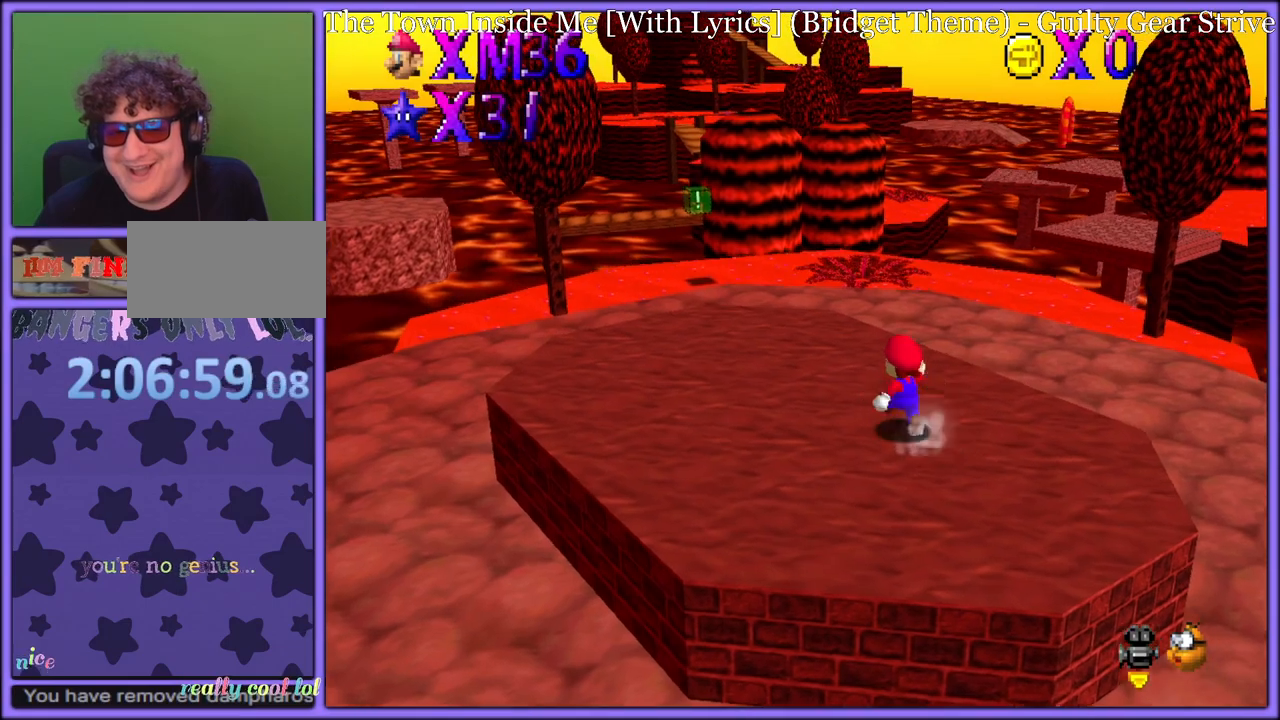
{"buttons": [], "left_stick": "up-right", "button_events": [[17, "C_RIGHT", "down"], [150, "C_RIGHT", "up"]]}
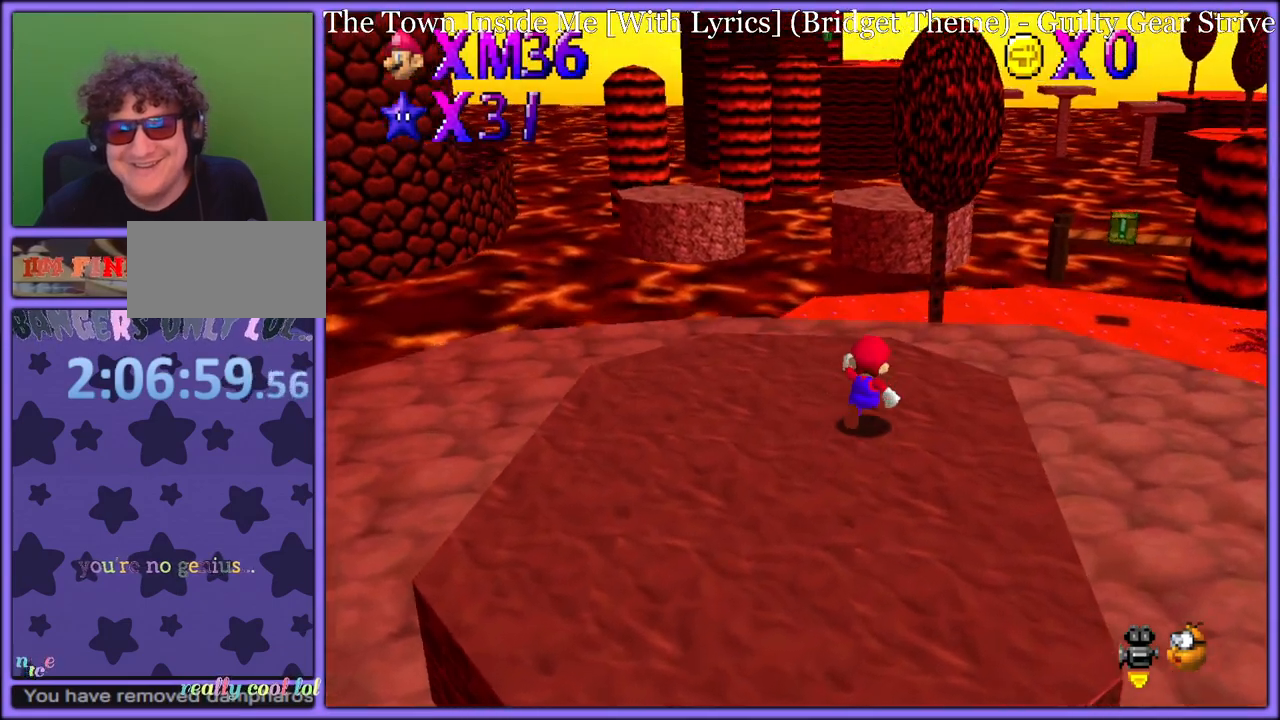
{"buttons": [], "left_stick": "up-right", "button_events": [[317, "B", "down"], [433, "B", "up"]]}
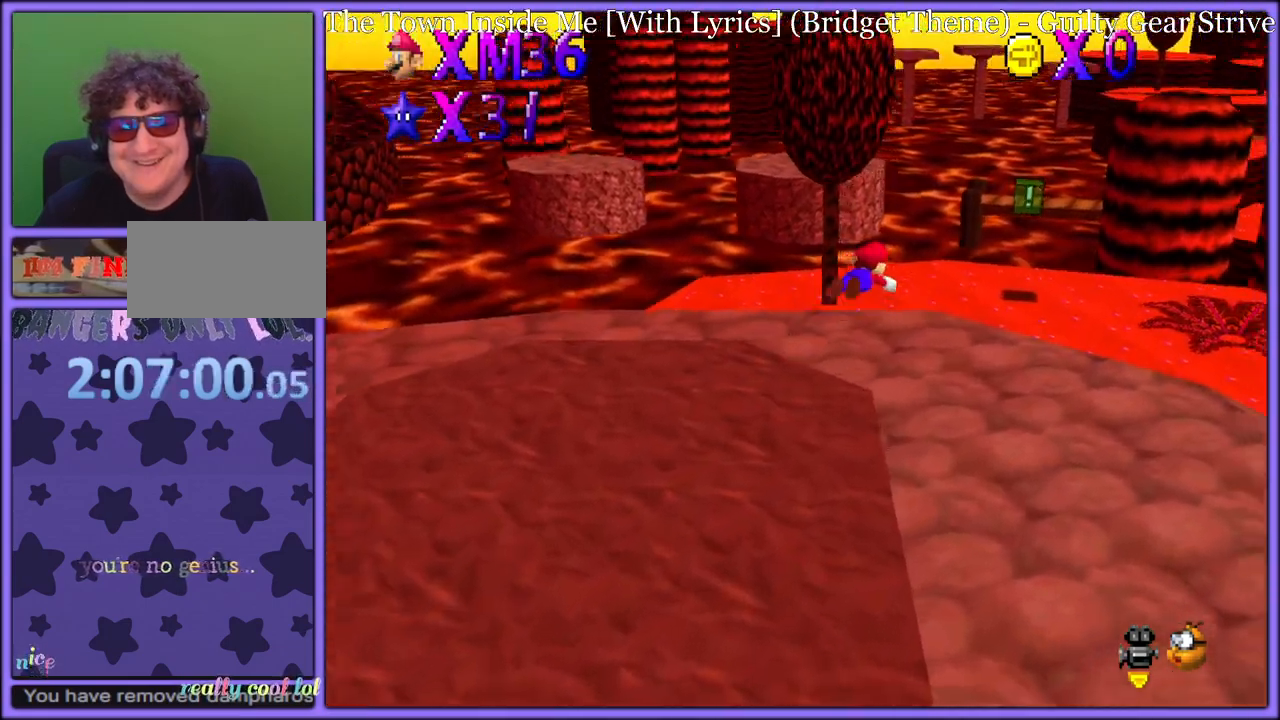
{"buttons": ["B"], "left_stick": "up-right", "button_events": [[383, "A", "down"], [417, "B", "down"], [500, "A", "up"]]}
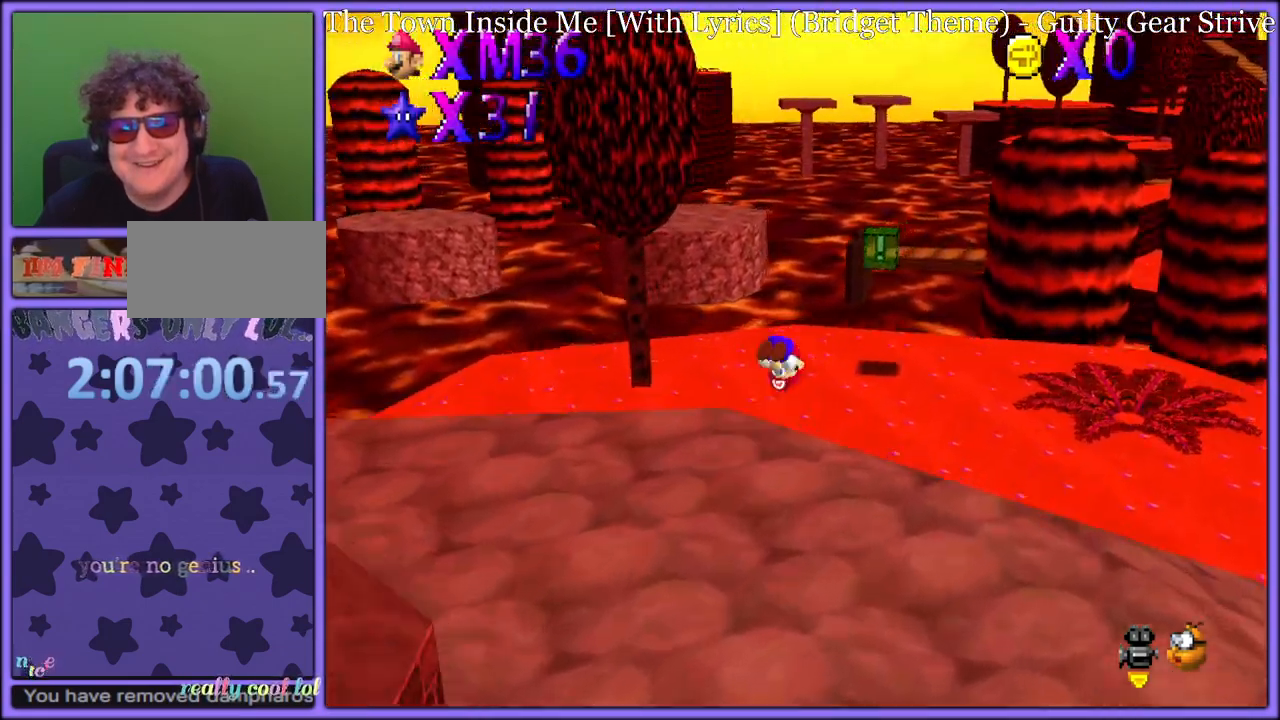
{"buttons": [], "left_stick": "up", "button_events": [[17, "B", "up"], [133, "C_DOWN", "down"], [133, "C_LEFT", "down"], [150, "C_DOWN", "up"], [233, "C_LEFT", "up"]]}
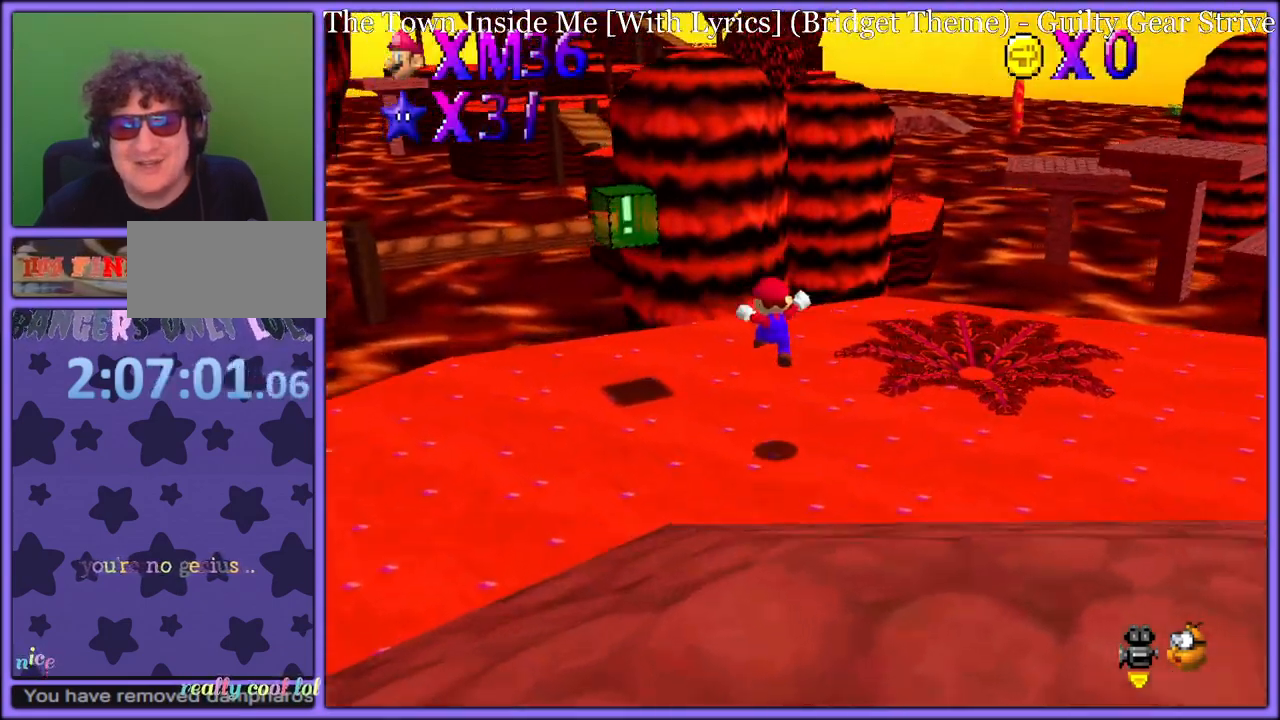
{"buttons": [], "left_stick": "up-right", "button_events": [[300, "C_LEFT", "down"], [383, "C_LEFT", "up"]]}
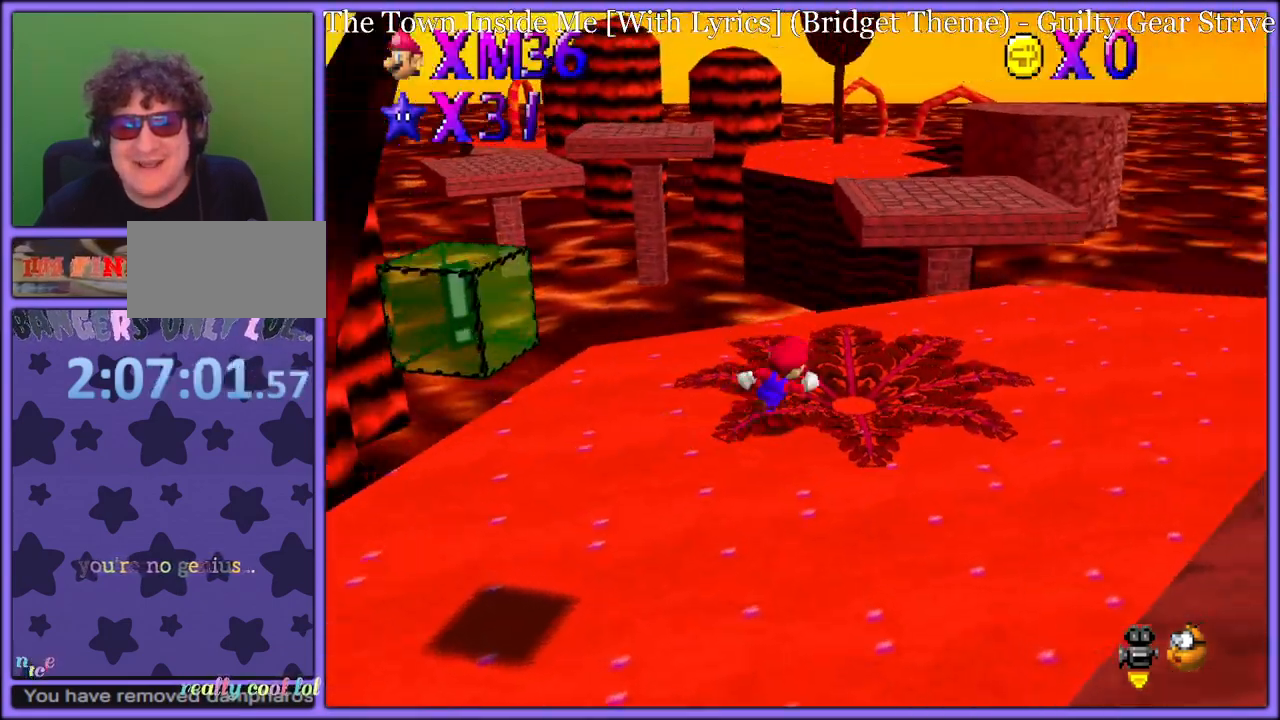
{"buttons": ["A", "Z"], "left_stick": "up", "button_events": [[367, "Z", "down"], [433, "A", "down"]]}
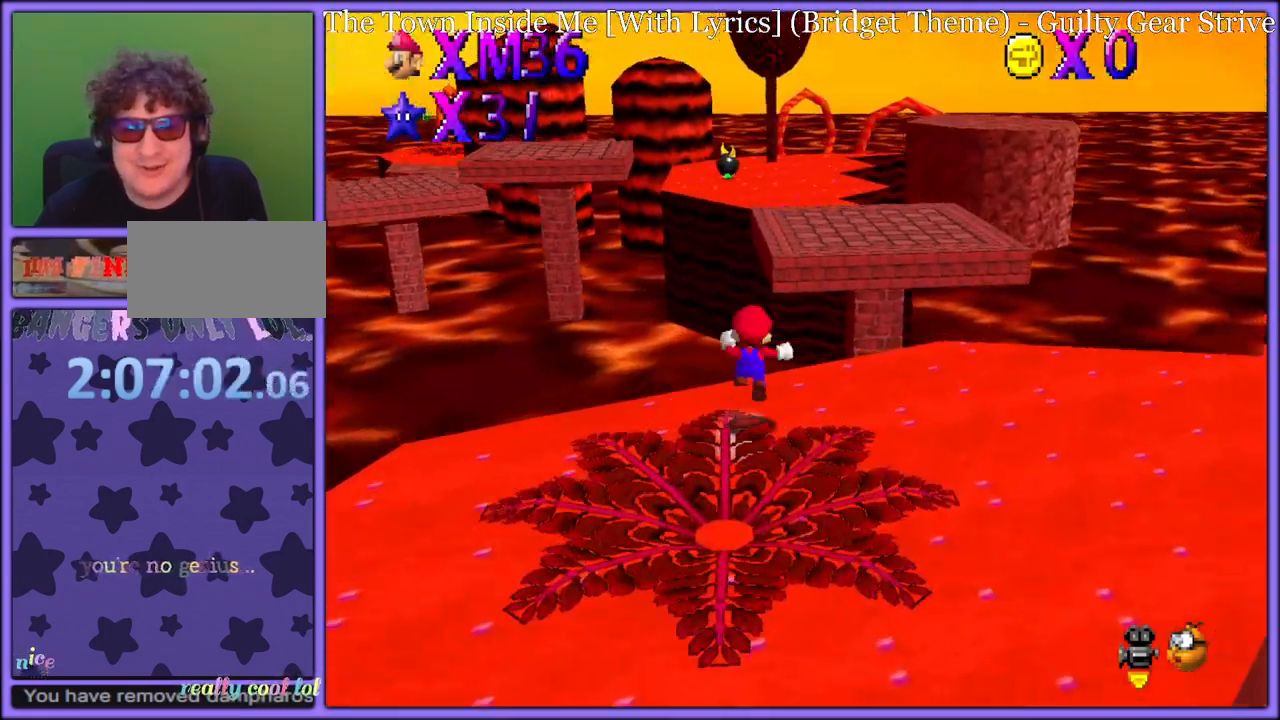
{"buttons": ["Z"], "left_stick": "down-right", "button_events": [[67, "A", "up"]]}
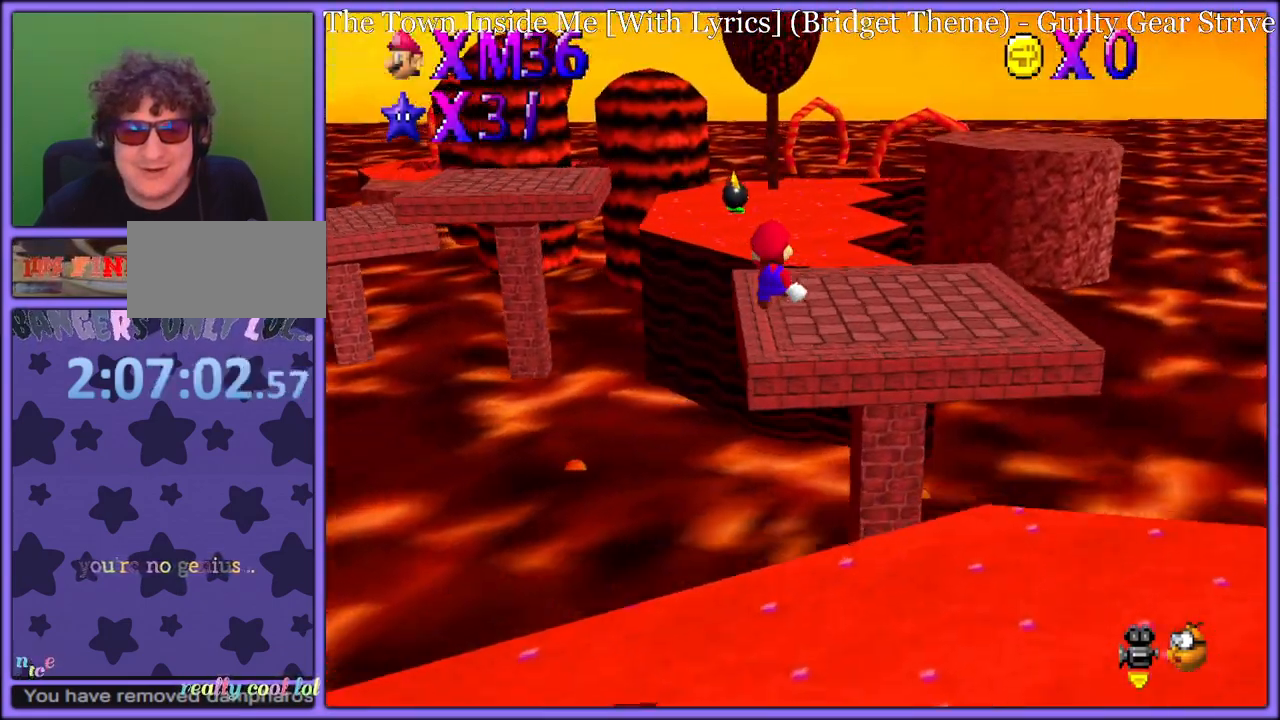
{"buttons": ["A", "Z"], "left_stick": "up", "button_events": [[400, "A", "down"]]}
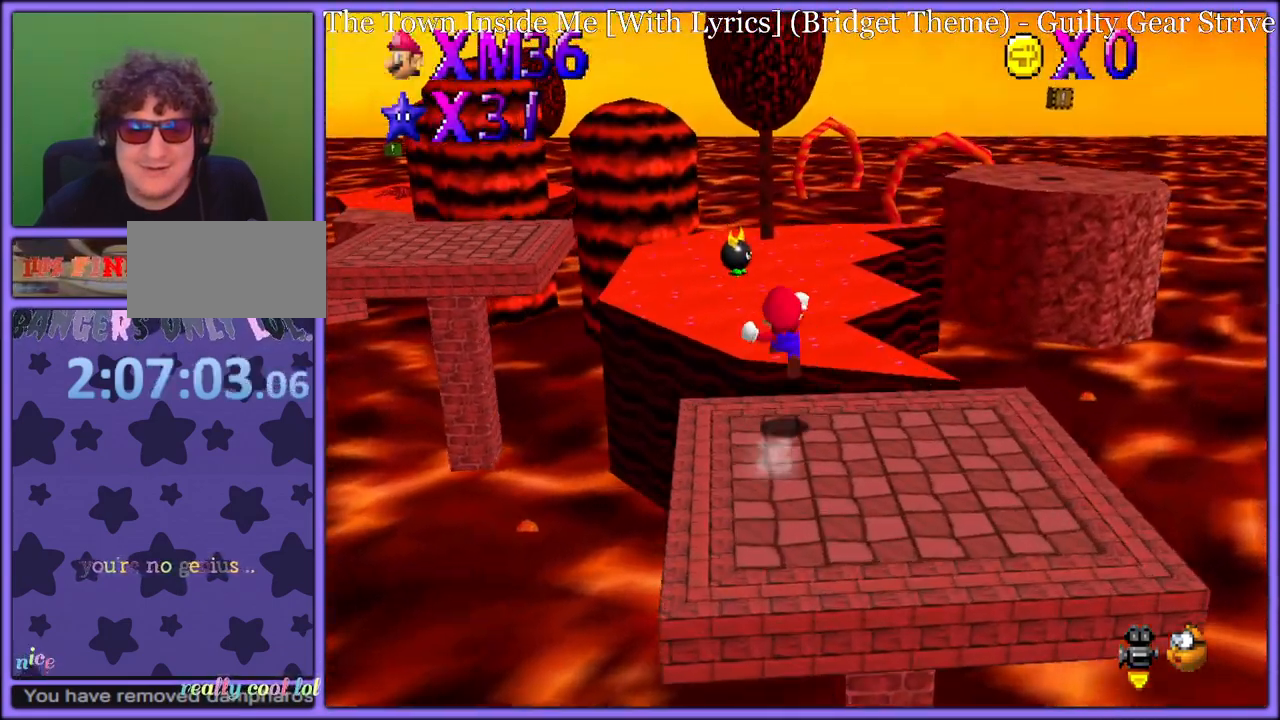
{"buttons": ["Z"], "left_stick": "up", "button_events": [[133, "A", "up"]]}
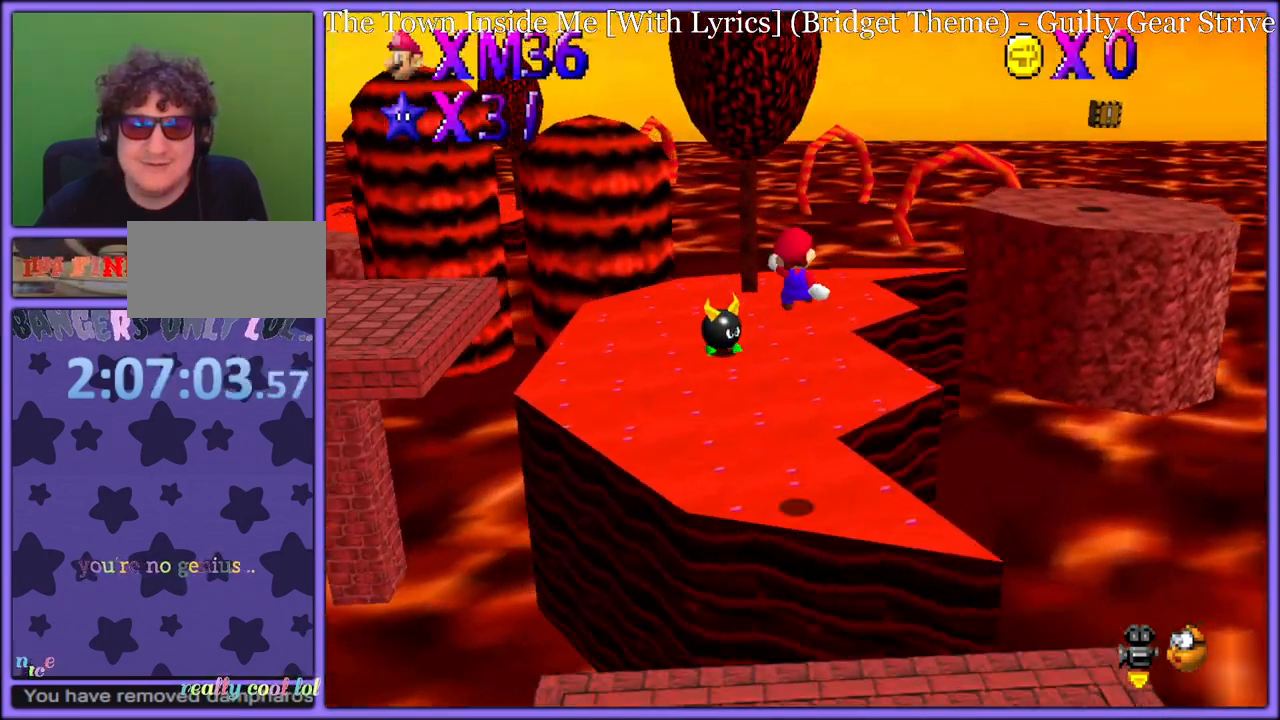
{"buttons": [], "left_stick": "up-left", "button_events": [[217, "C_LEFT", "down"], [267, "Z", "up"], [350, "C_LEFT", "up"]]}
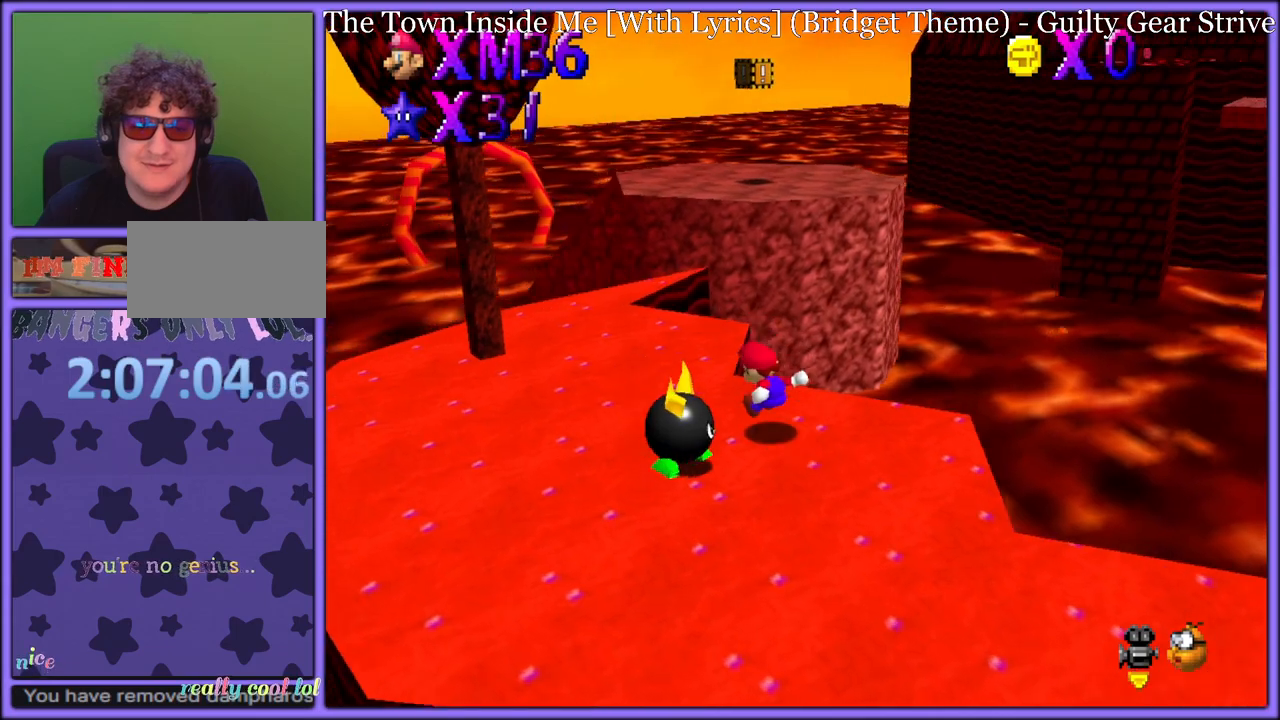
{"buttons": [], "left_stick": "up-left", "button_events": []}
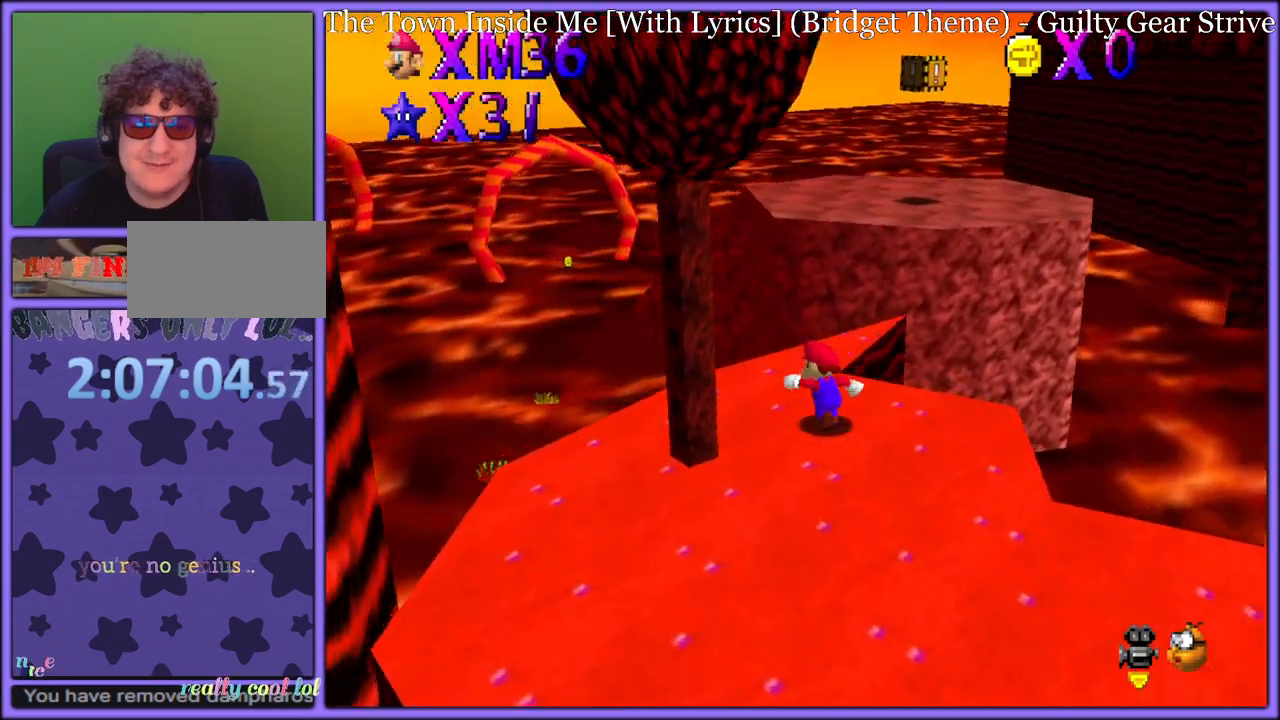
{"buttons": [], "left_stick": "down-right", "button_events": [[167, "Z", "down"], [217, "A", "down"], [300, "A", "up"], [350, "Z", "up"]]}
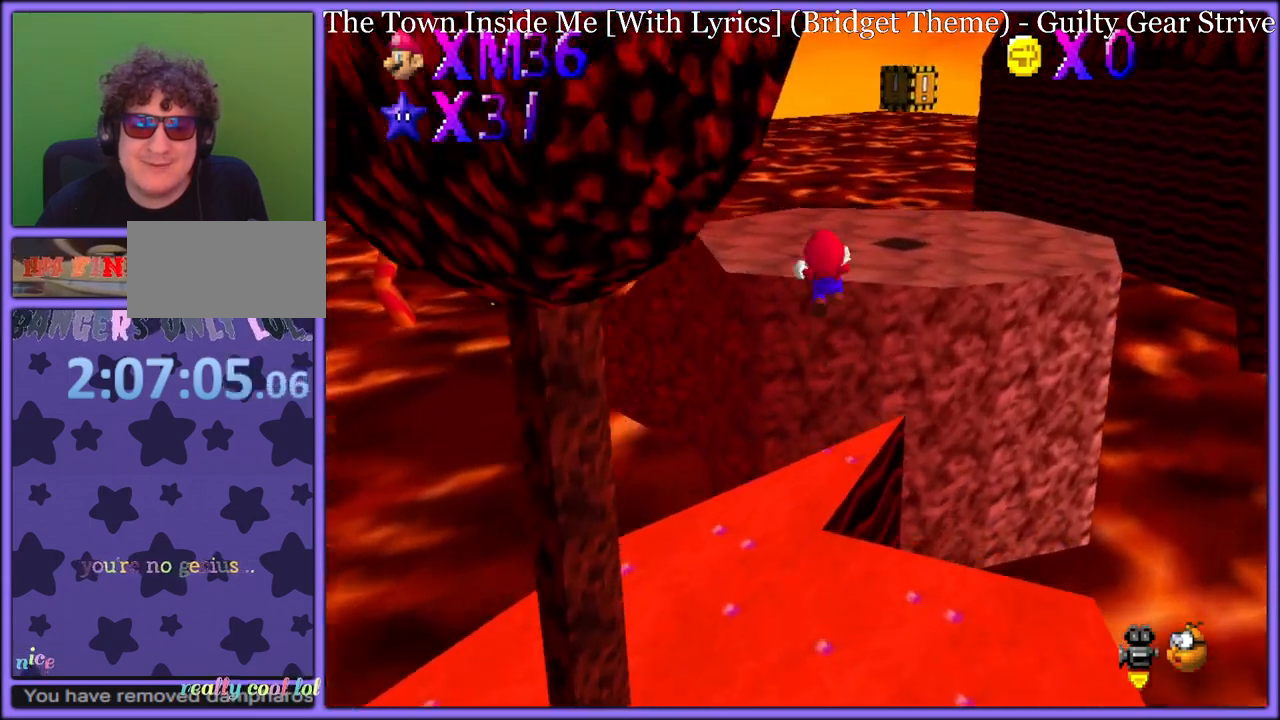
{"buttons": ["C_LEFT"], "left_stick": "center", "button_events": [[417, "C_LEFT", "down"]]}
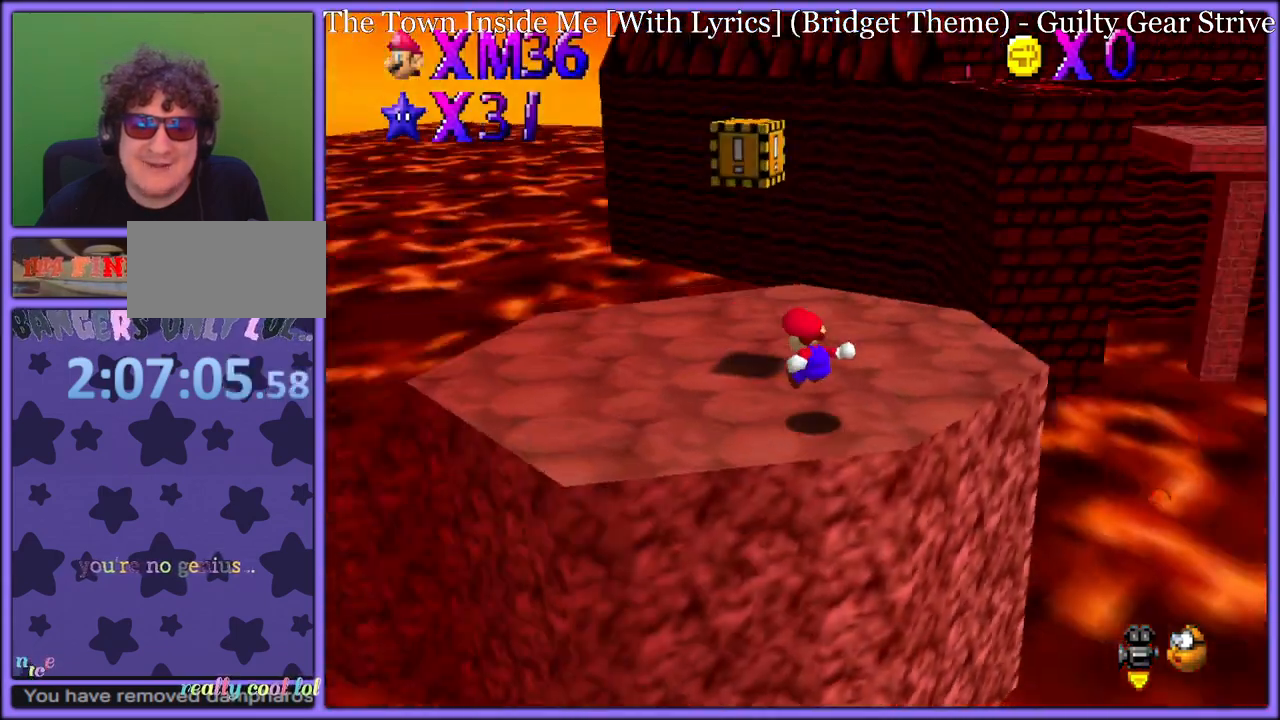
{"buttons": ["A"], "left_stick": "up-left", "button_events": [[67, "C_LEFT", "up"], [433, "A", "down"]]}
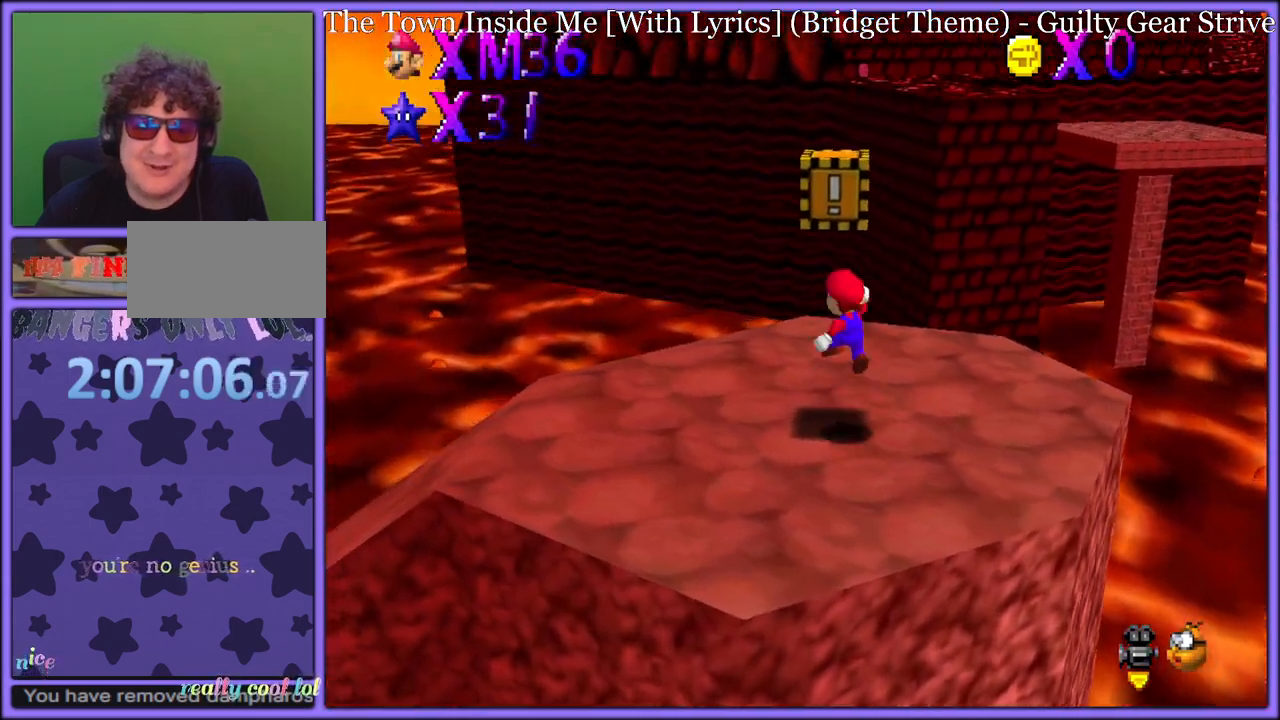
{"buttons": ["C_RIGHT"], "left_stick": "down-right", "button_events": [[183, "A", "up"], [183, "B", "down"], [267, "B", "up"], [467, "C_RIGHT", "down"]]}
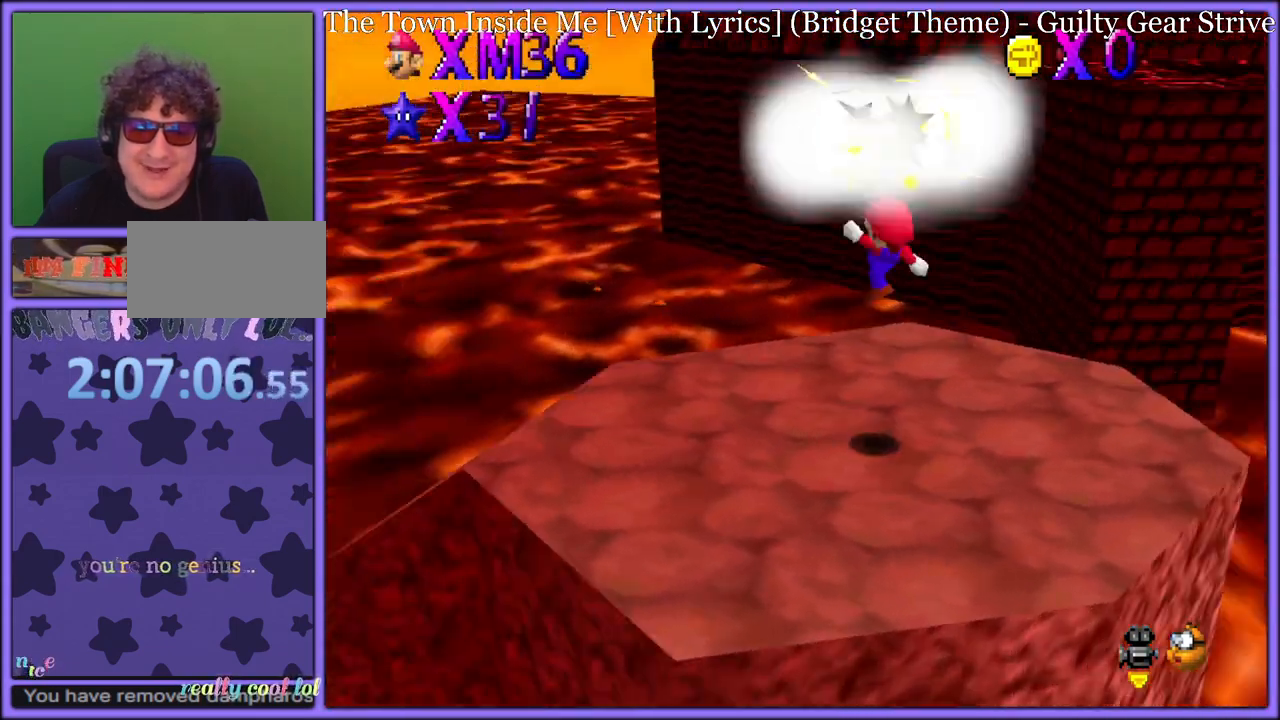
{"buttons": [], "left_stick": "up", "button_events": [[83, "C_RIGHT", "up"], [383, "B", "down"], [467, "B", "up"]]}
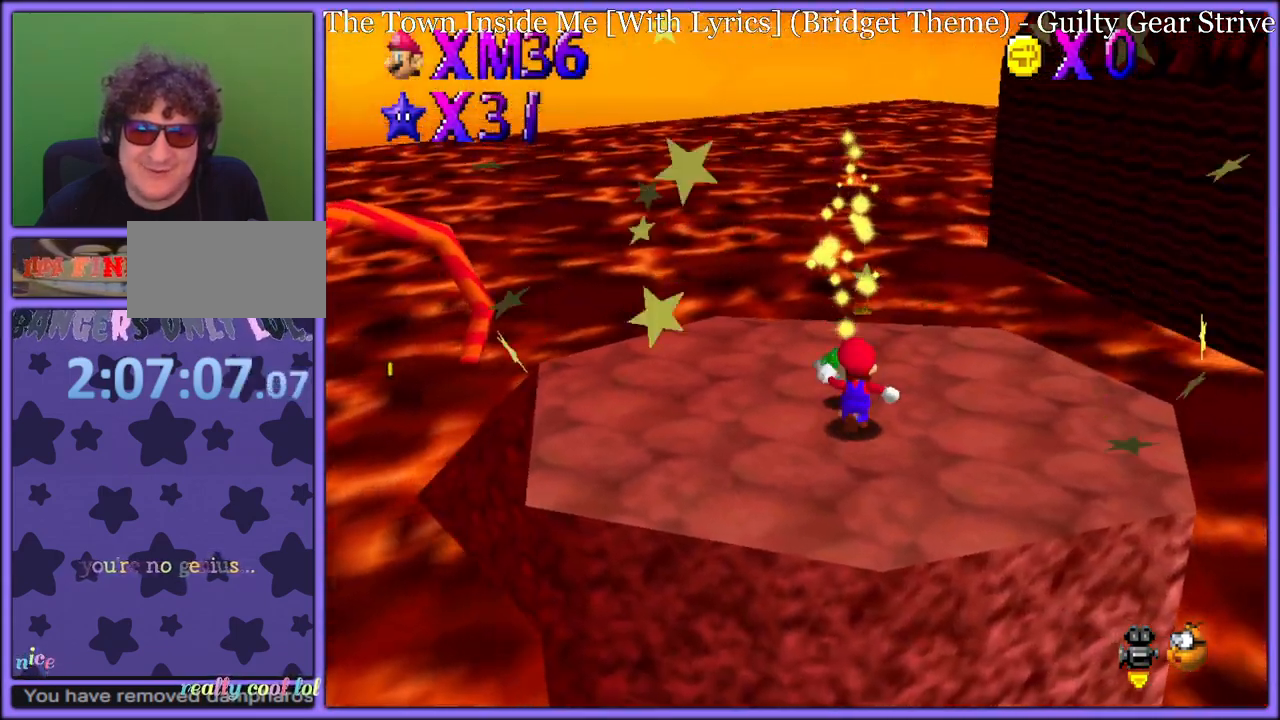
{"buttons": ["C_RIGHT"], "left_stick": "up", "button_events": [[100, "C_RIGHT", "down"], [167, "C_RIGHT", "up"], [467, "C_RIGHT", "down"]]}
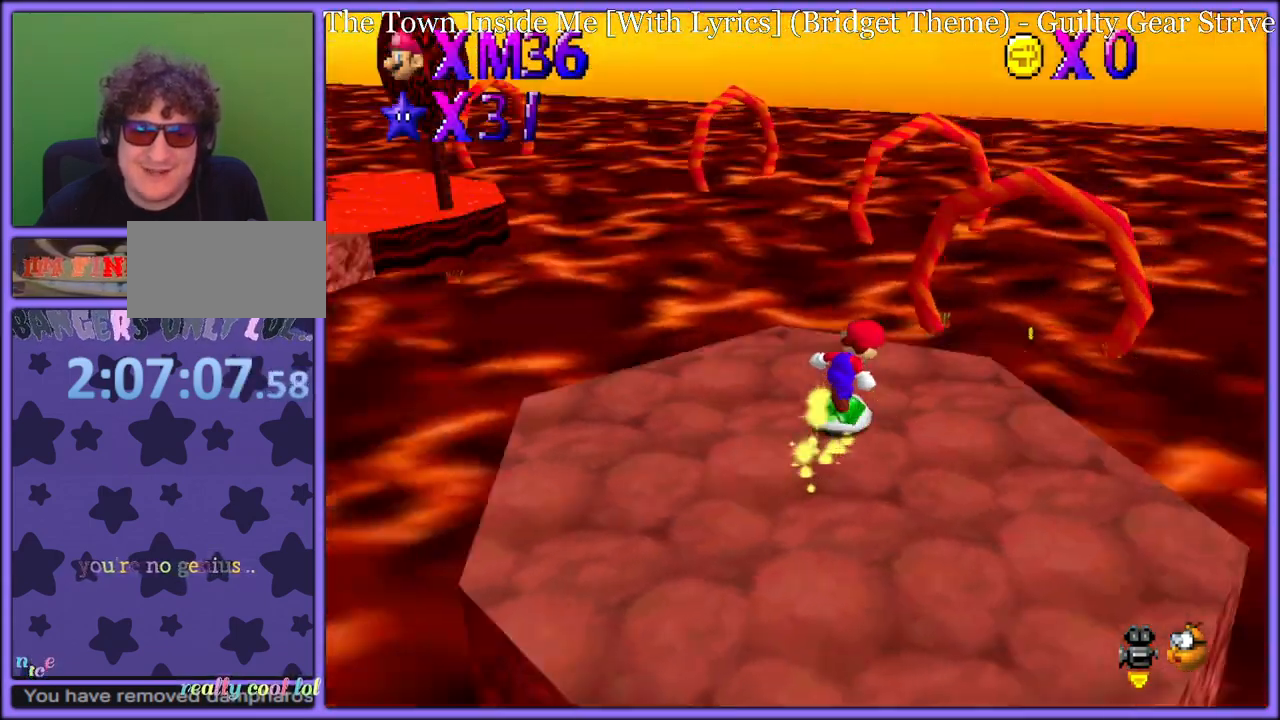
{"buttons": [], "left_stick": "up-right", "button_events": [[83, "C_RIGHT", "up"]]}
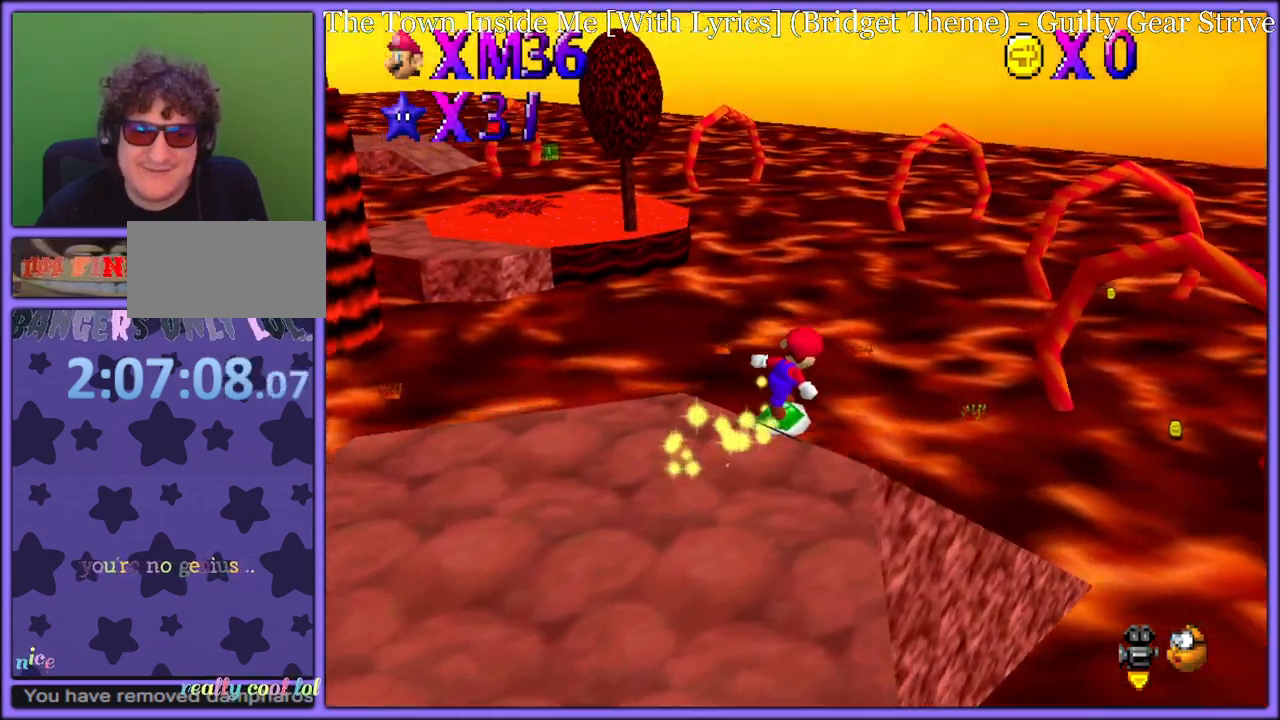
{"buttons": [], "left_stick": "up-right", "button_events": []}
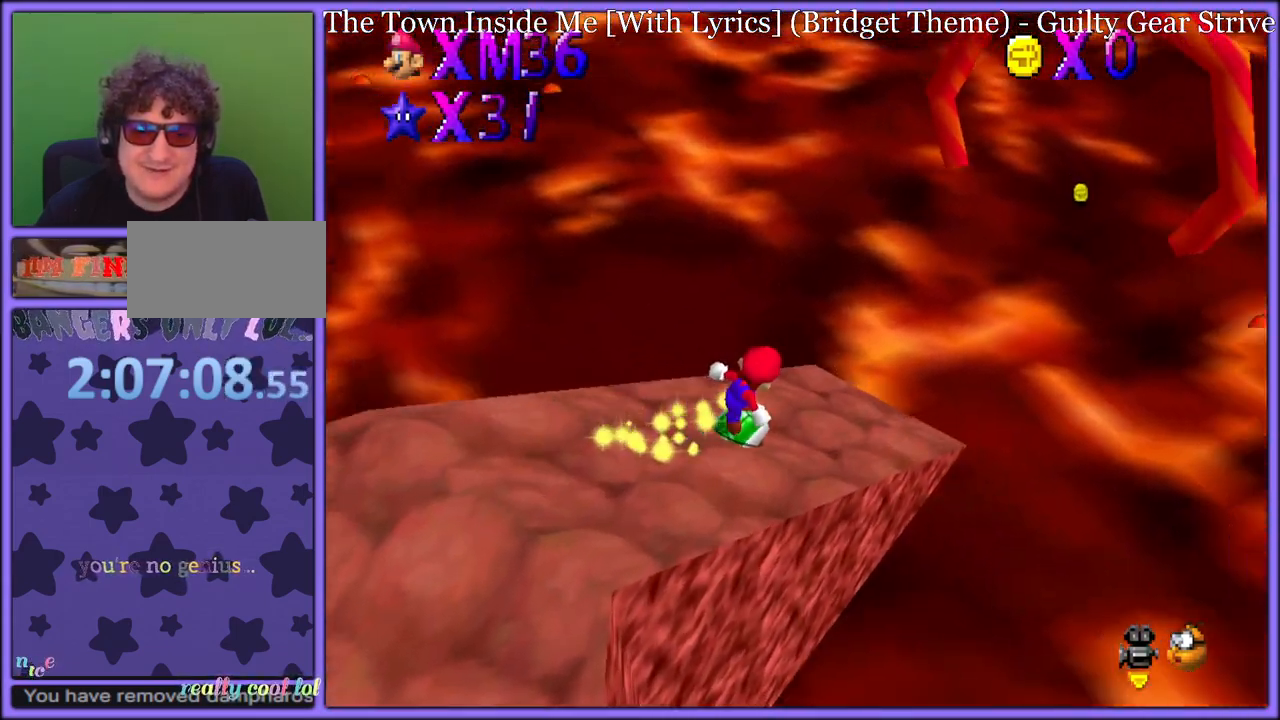
{"buttons": [], "left_stick": "up-right", "button_events": [[267, "A", "down"], [333, "A", "up"]]}
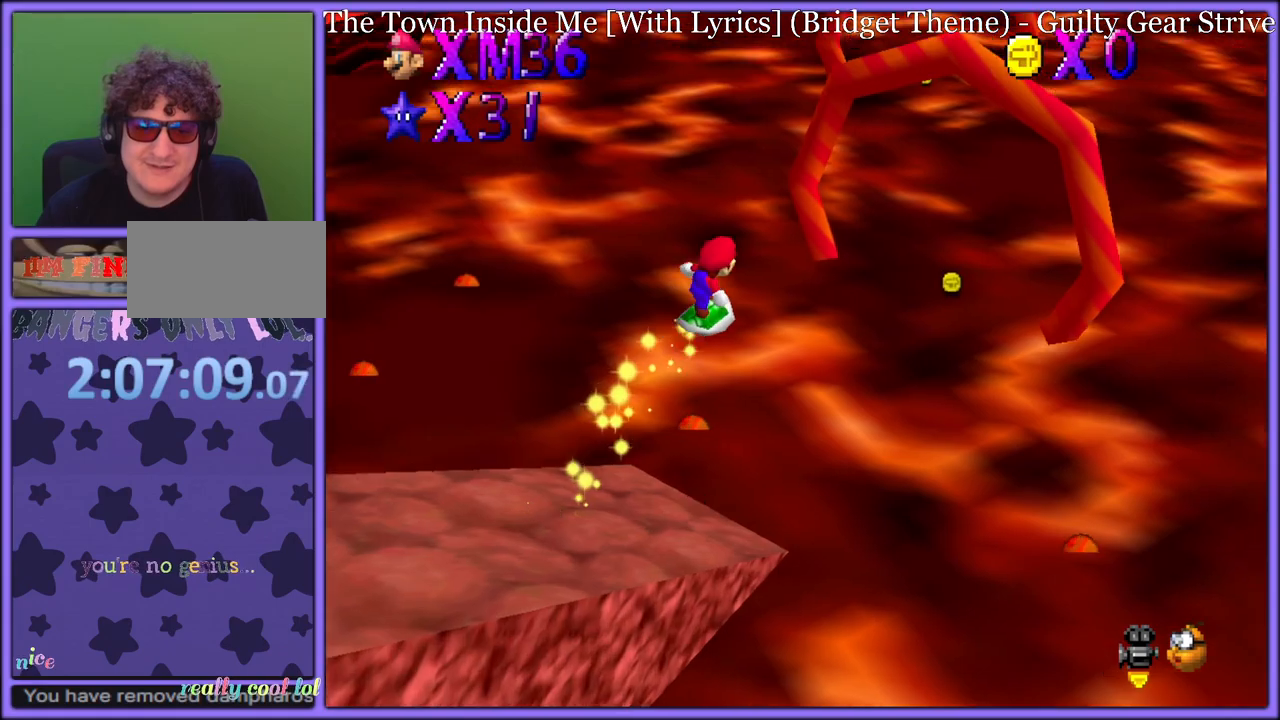
{"buttons": [], "left_stick": "up-right", "button_events": []}
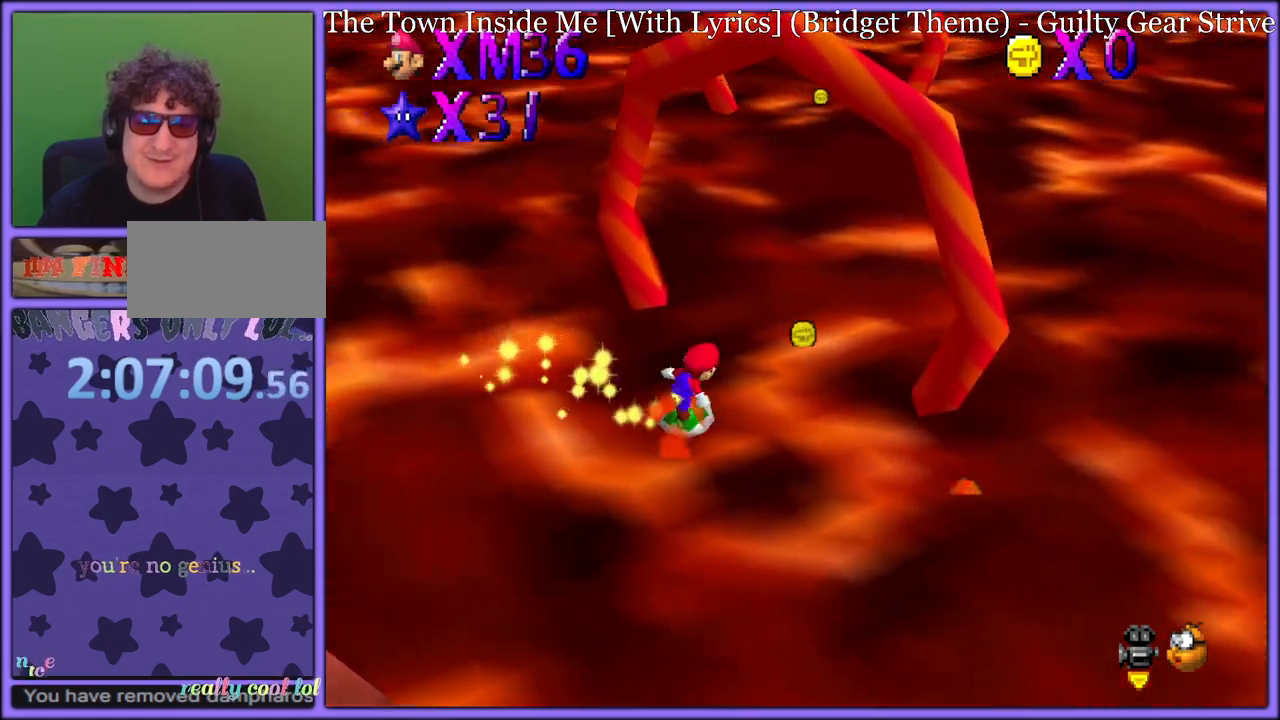
{"buttons": [], "left_stick": "up-right", "button_events": []}
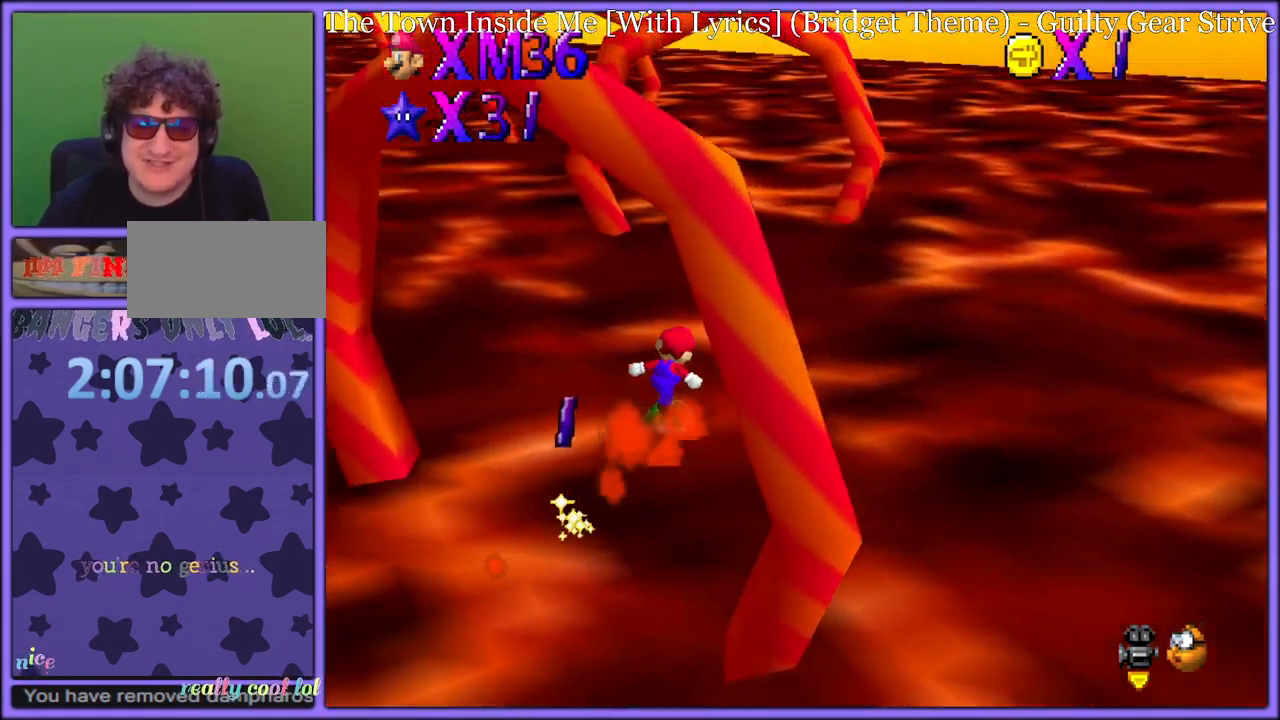
{"buttons": [], "left_stick": "up-right", "button_events": []}
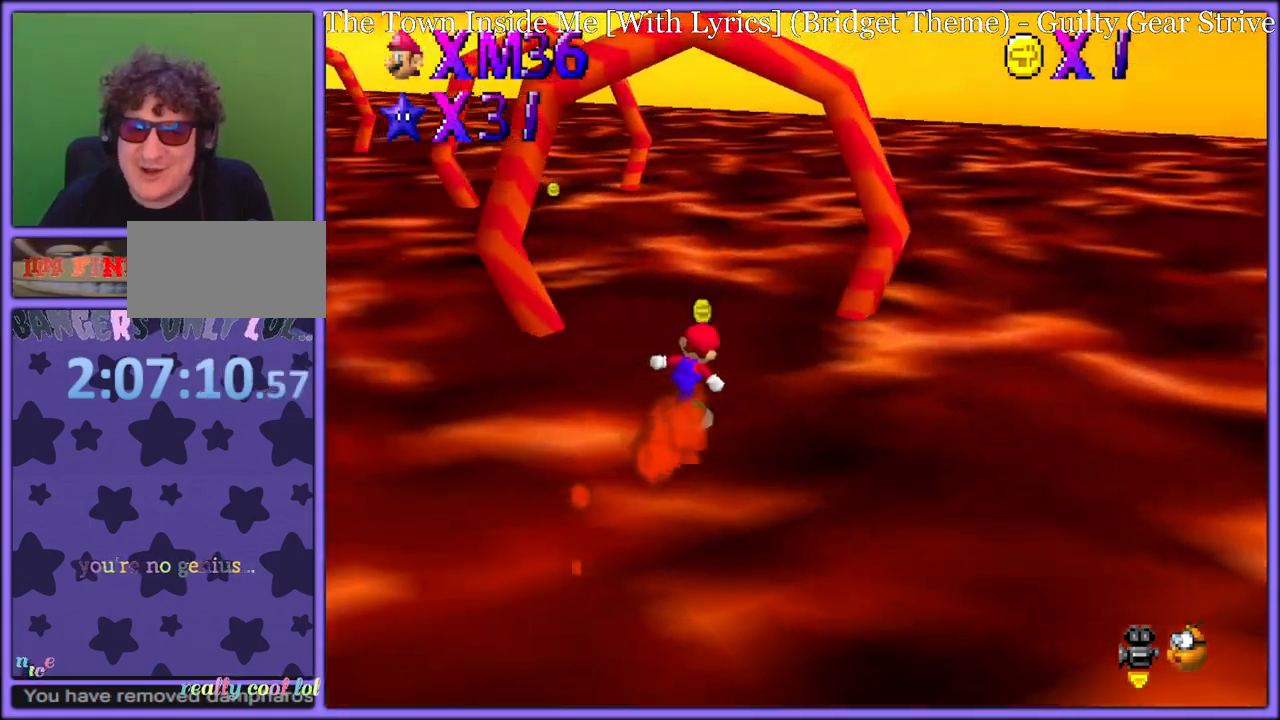
{"buttons": ["C_RIGHT"], "left_stick": "up", "button_events": [[417, "C_RIGHT", "down"]]}
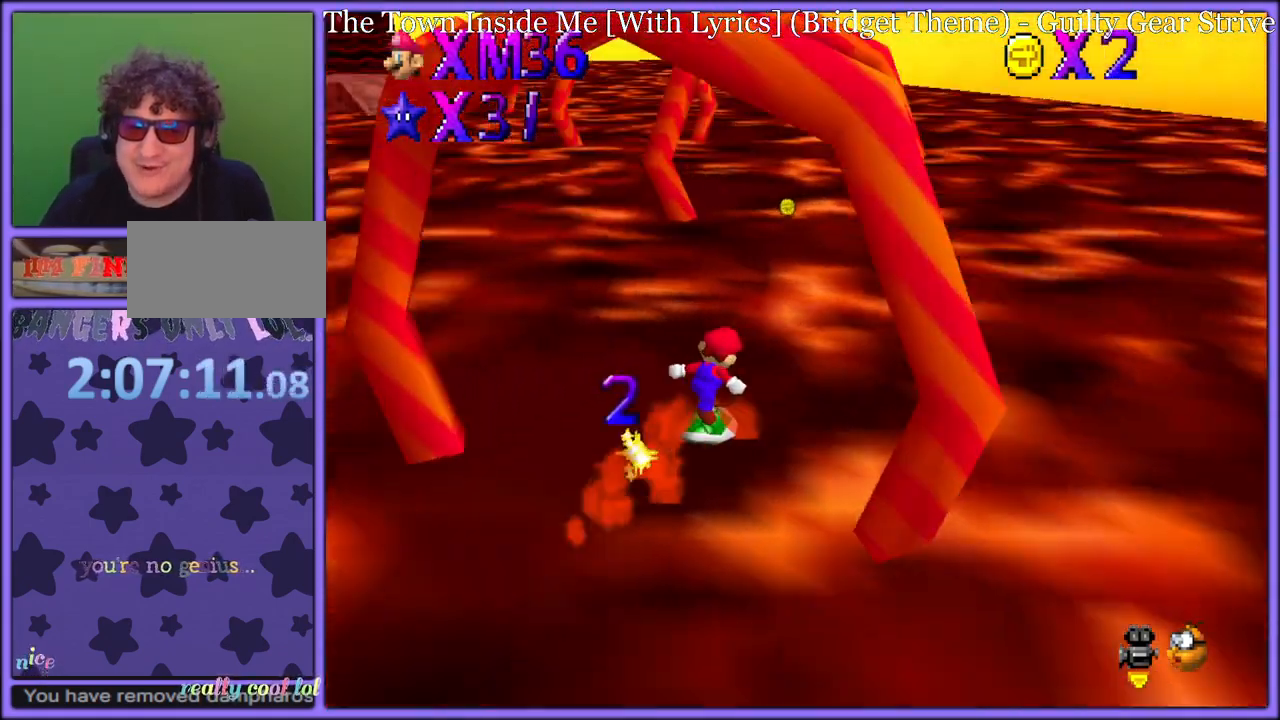
{"buttons": [], "left_stick": "up-right", "button_events": [[33, "C_RIGHT", "up"]]}
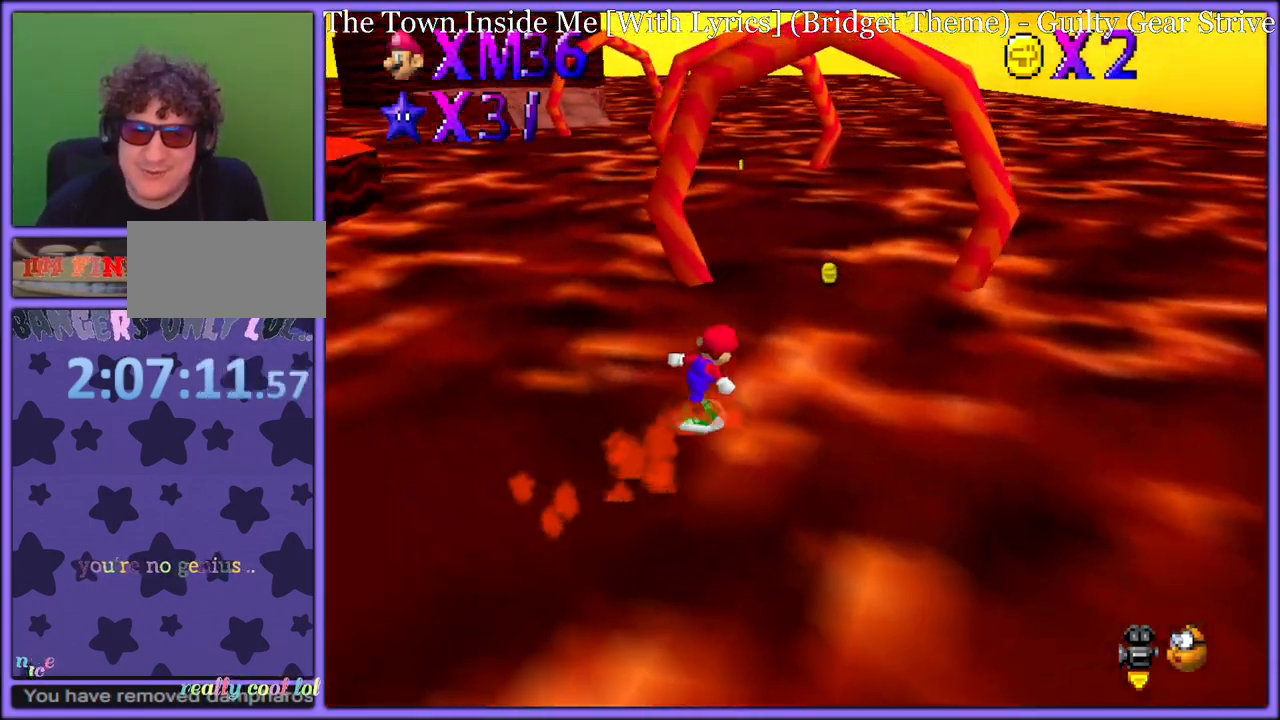
{"buttons": ["C_RIGHT"], "left_stick": "up-right", "button_events": [[483, "C_RIGHT", "down"]]}
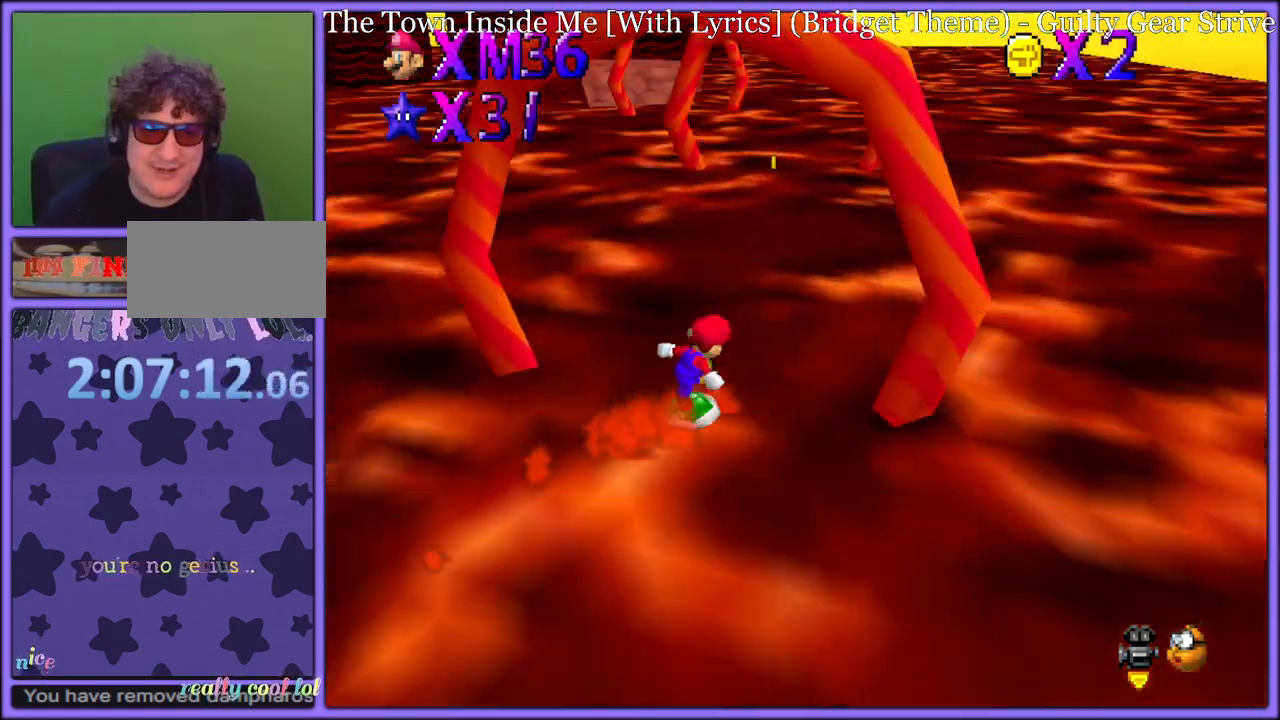
{"buttons": [], "left_stick": "up-right", "button_events": [[67, "C_RIGHT", "up"]]}
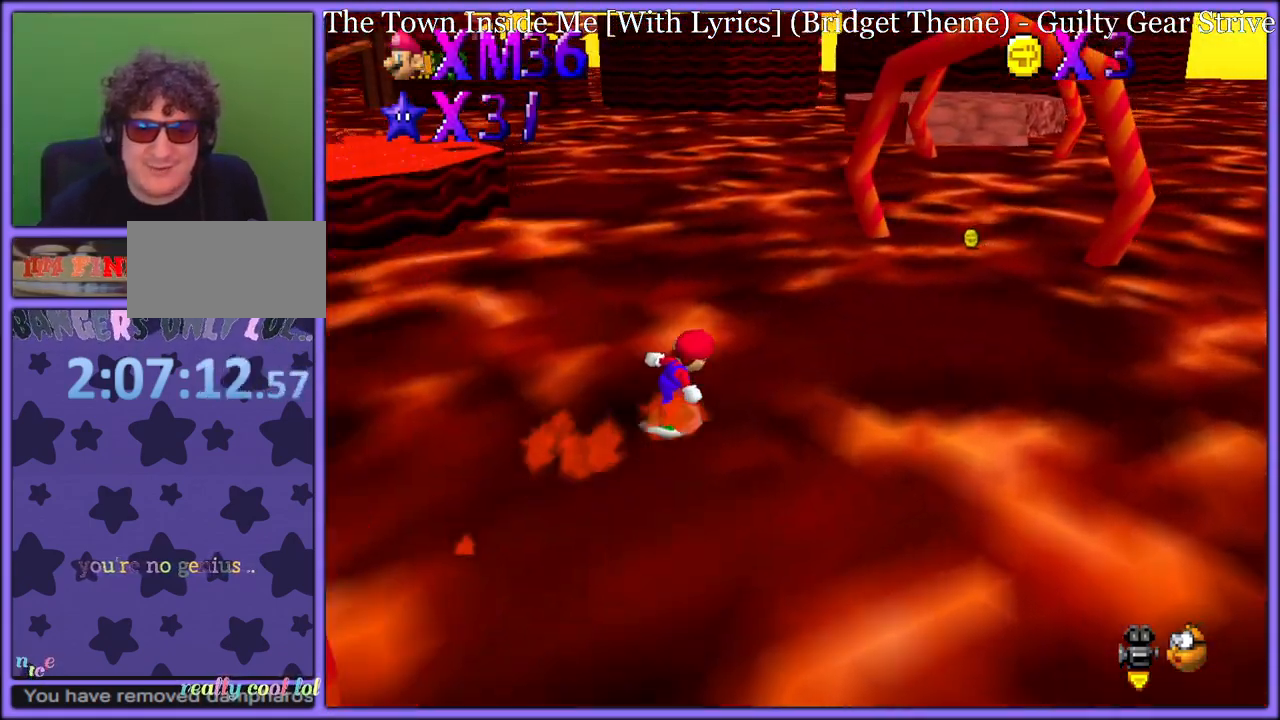
{"buttons": [], "left_stick": "up-right", "button_events": []}